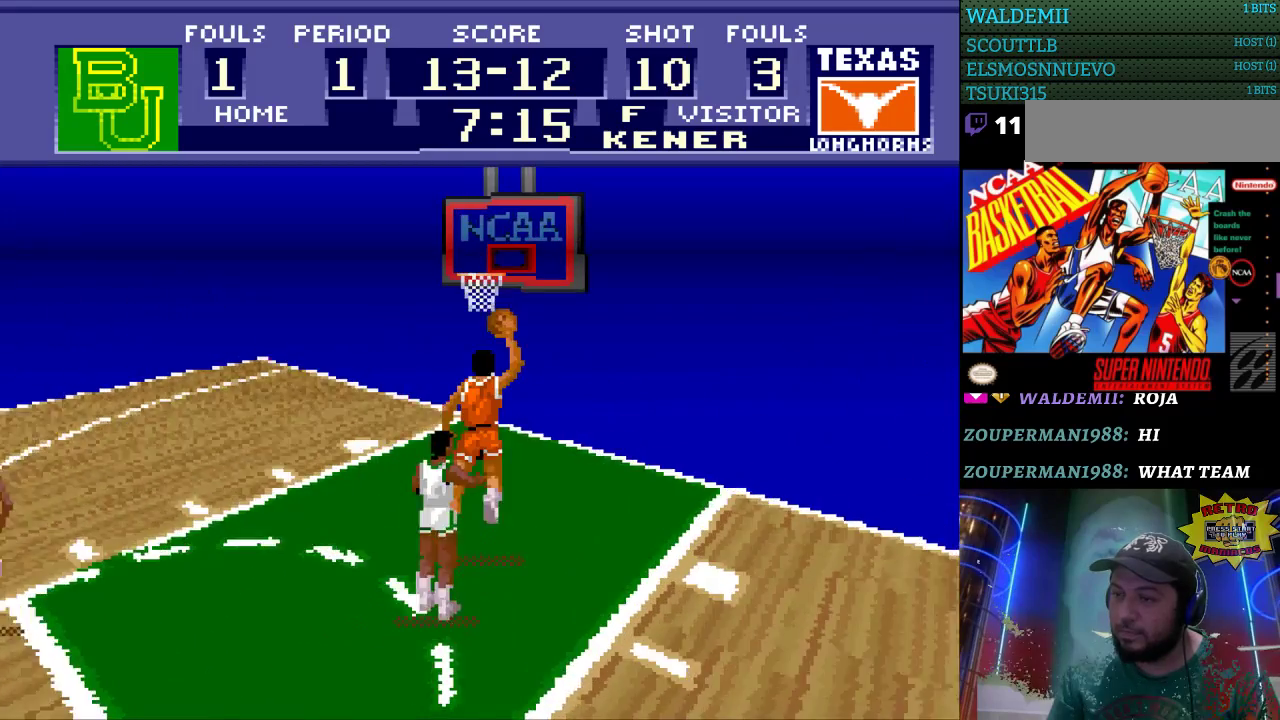
Gameplay with a controller (Nintendo layout); each line is a JSON object with the inputs held at the frame after it. "events" lists button and stick changes between this image and that frame as [ms after this image, input, new state], when the widget could be followed in between. Not read: L3 R3.
{"buttons": [], "events": [[333, "DPAD_UP", "up"]]}
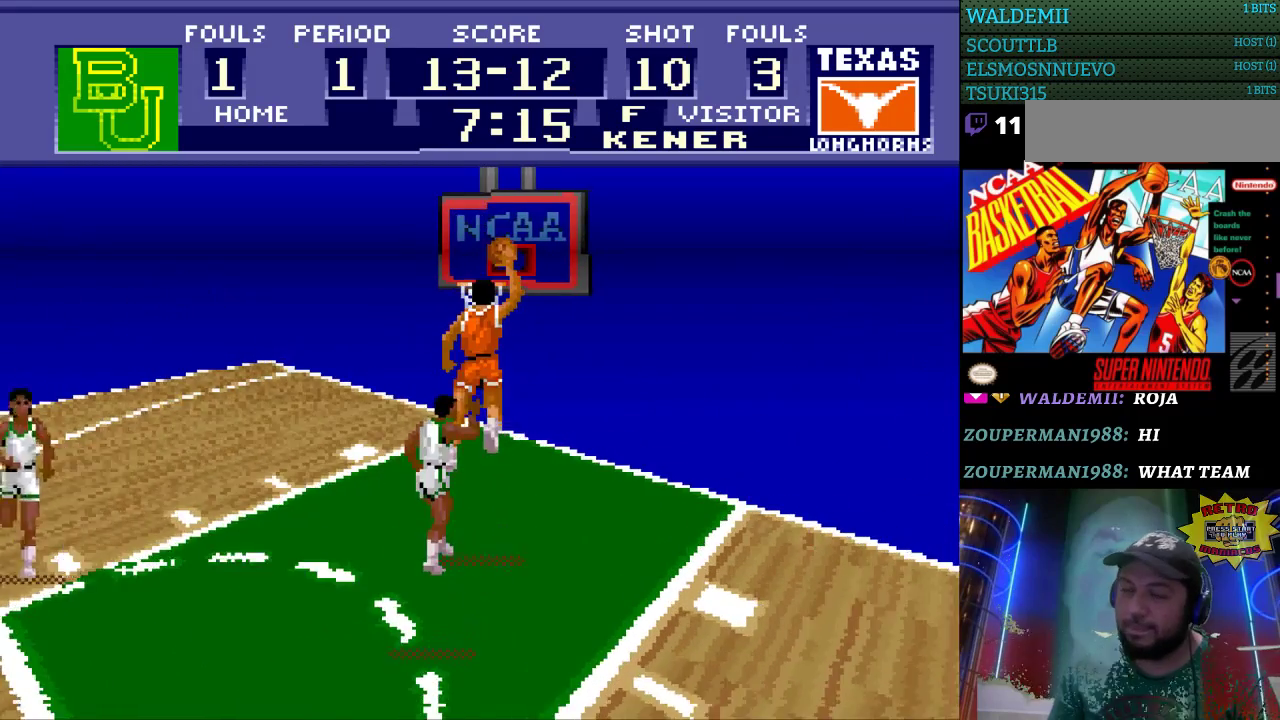
{"buttons": [], "events": []}
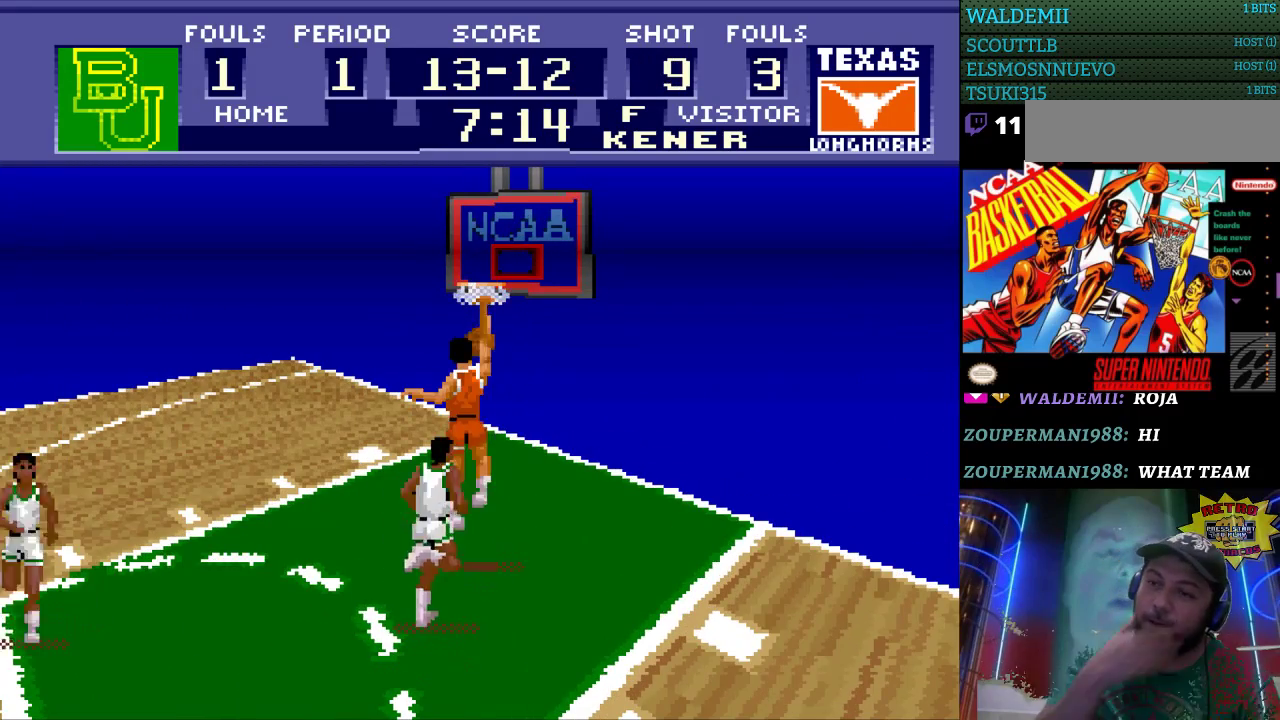
{"buttons": [], "events": []}
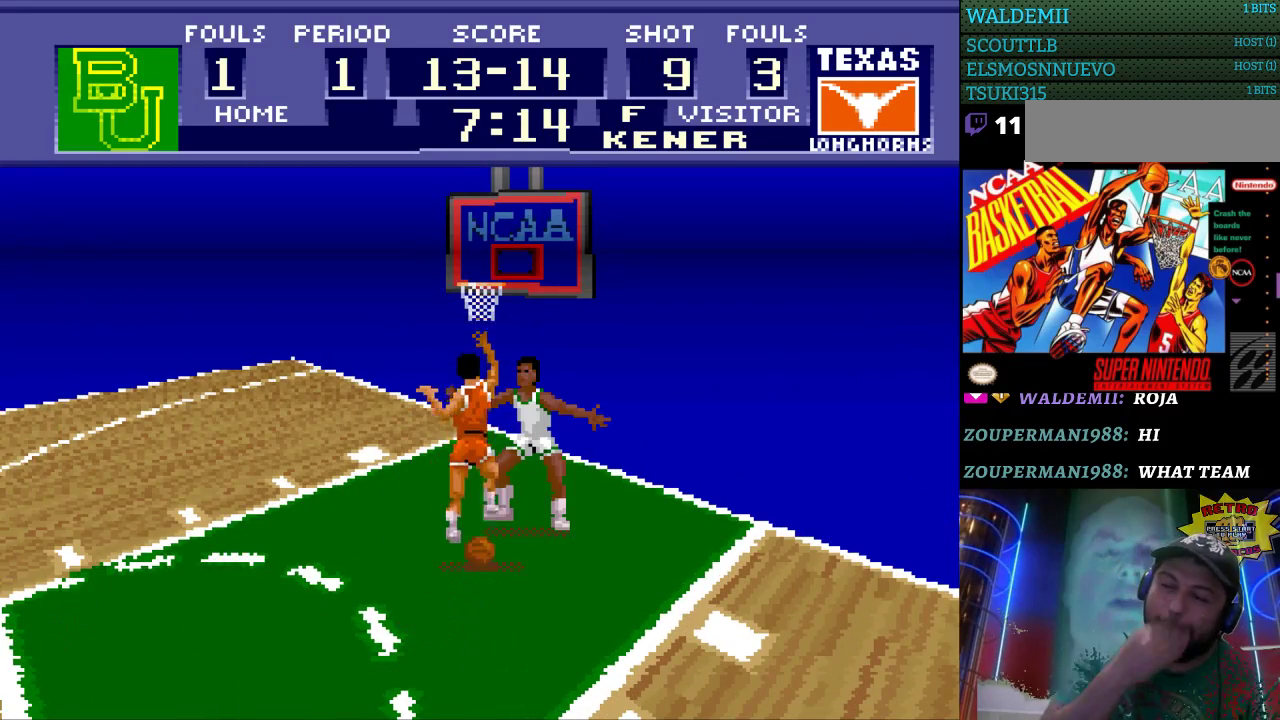
{"buttons": [], "events": []}
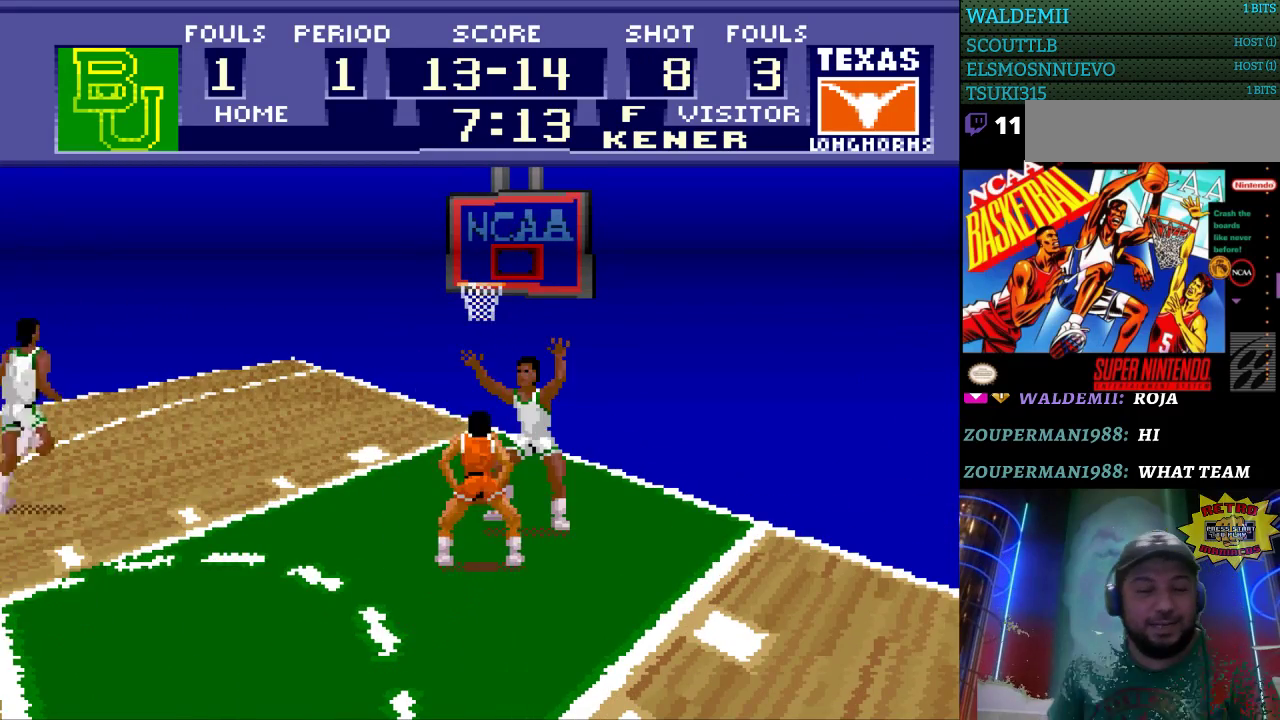
{"buttons": [], "events": []}
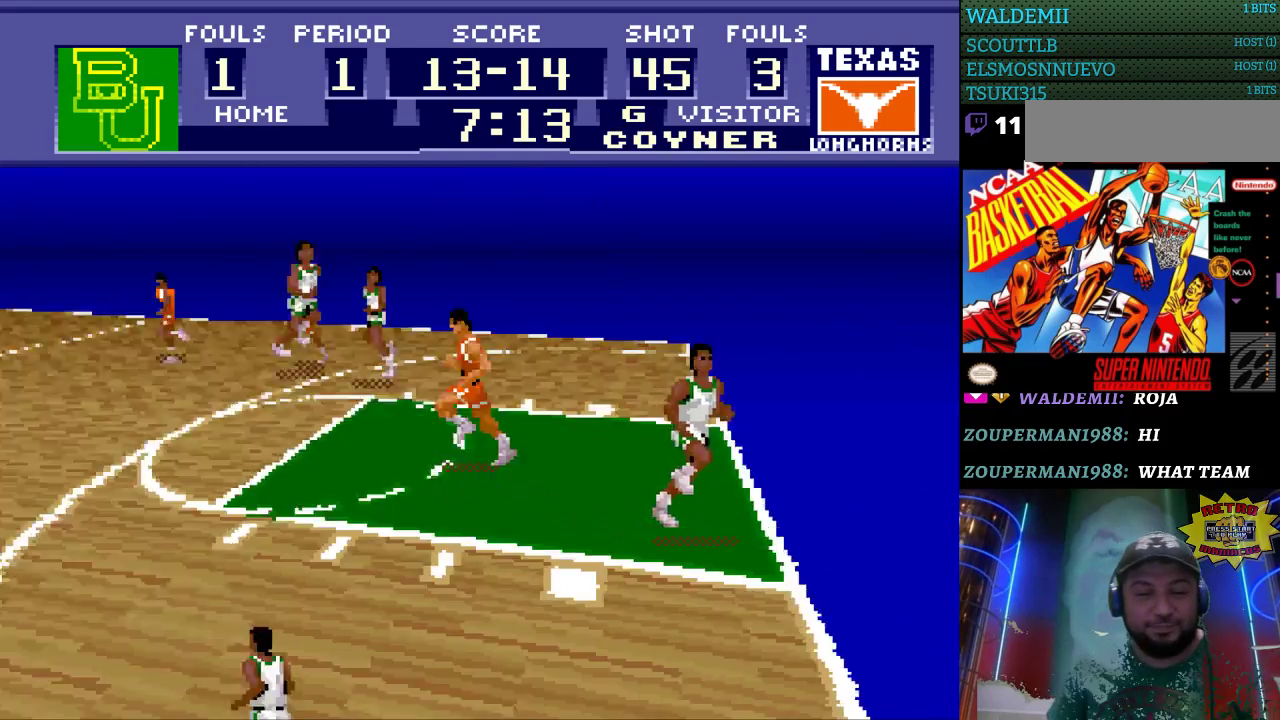
{"buttons": [], "events": []}
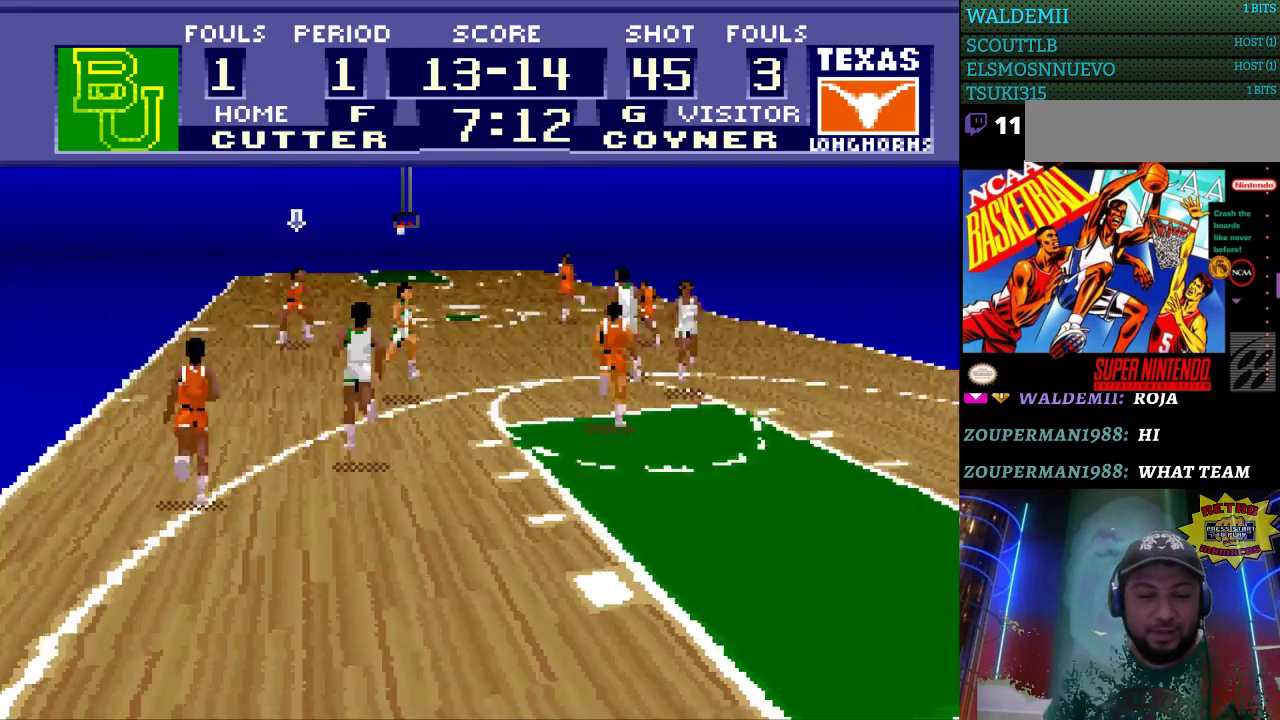
{"buttons": [], "events": []}
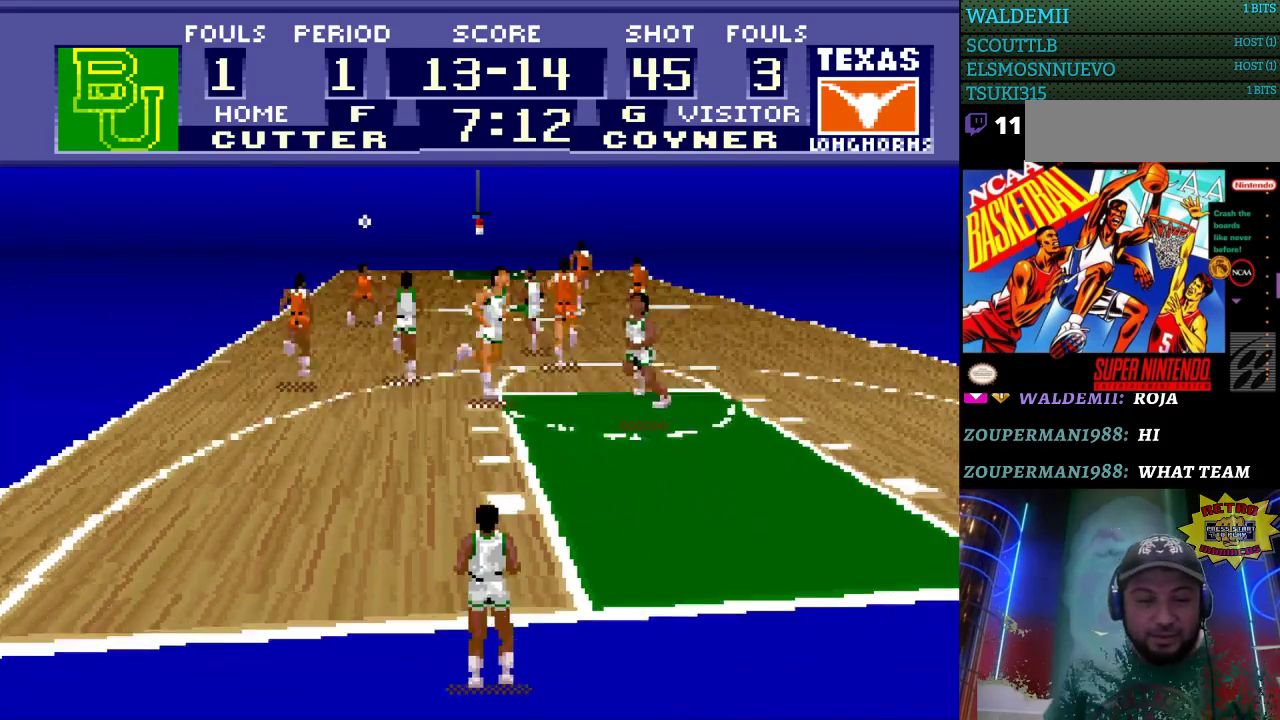
{"buttons": [], "events": []}
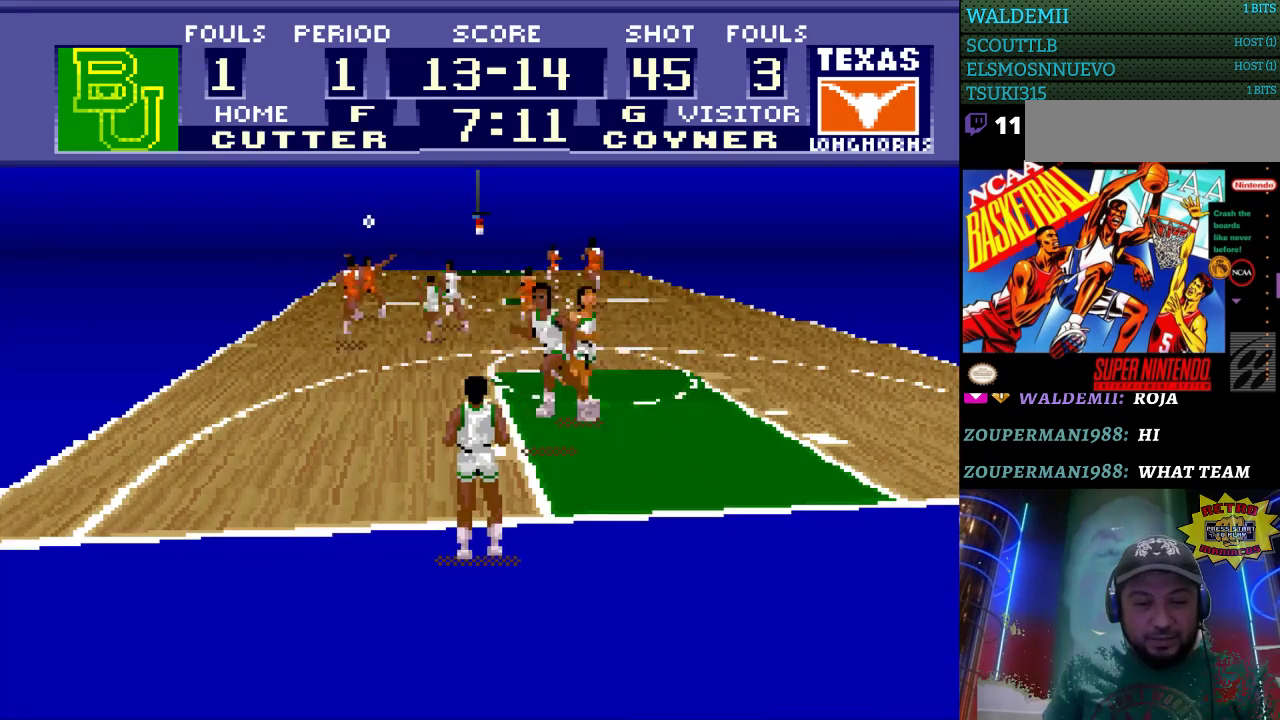
{"buttons": [], "events": []}
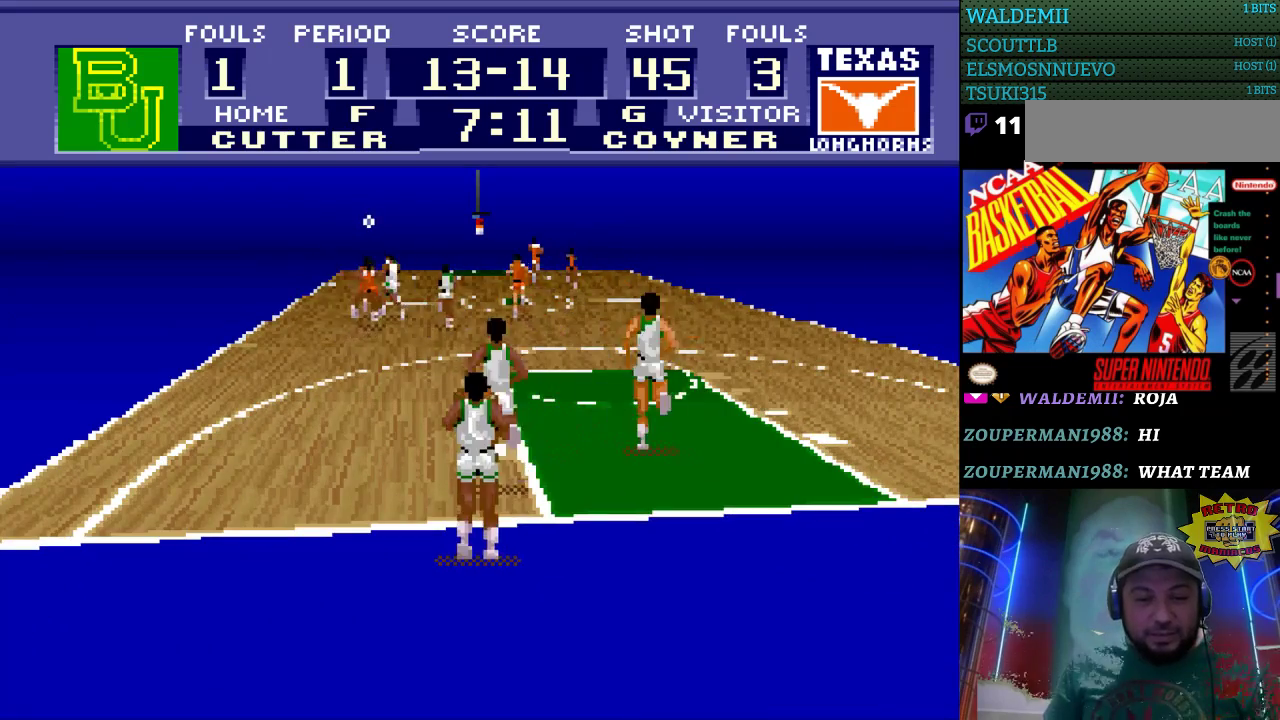
{"buttons": ["DPAD_UP"], "events": [[100, "DPAD_UP", "down"]]}
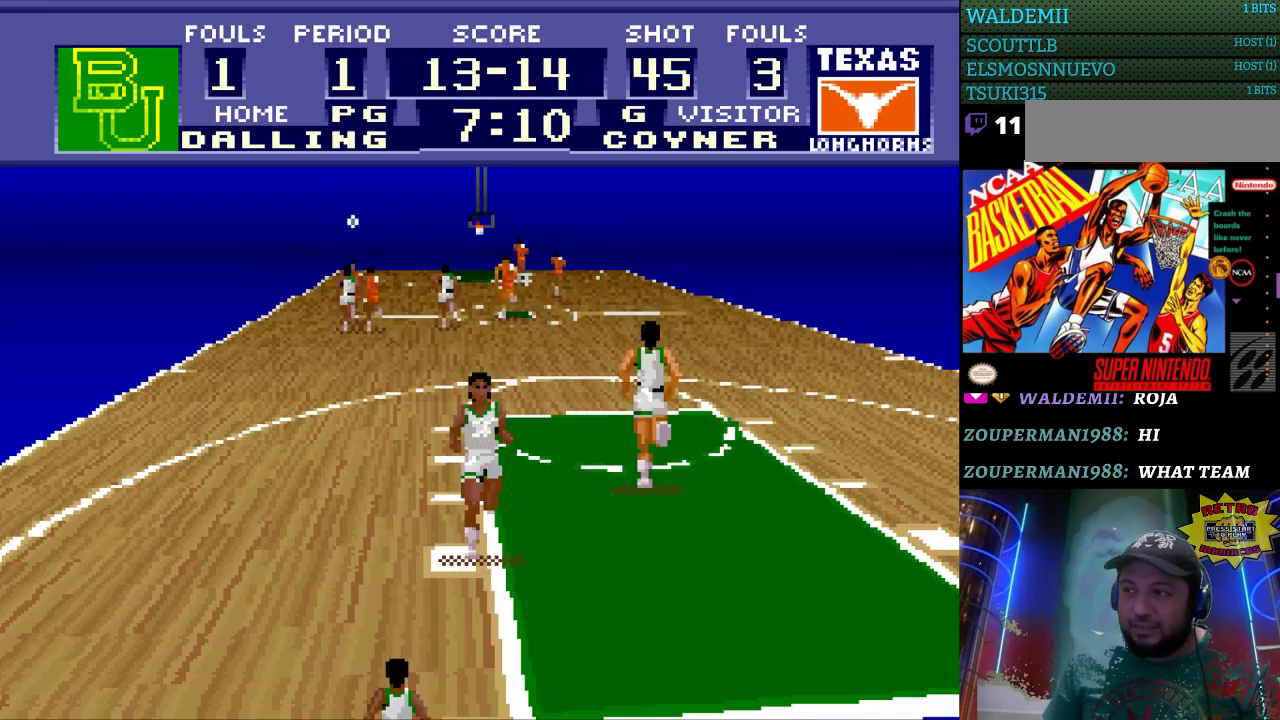
{"buttons": ["DPAD_UP"], "events": []}
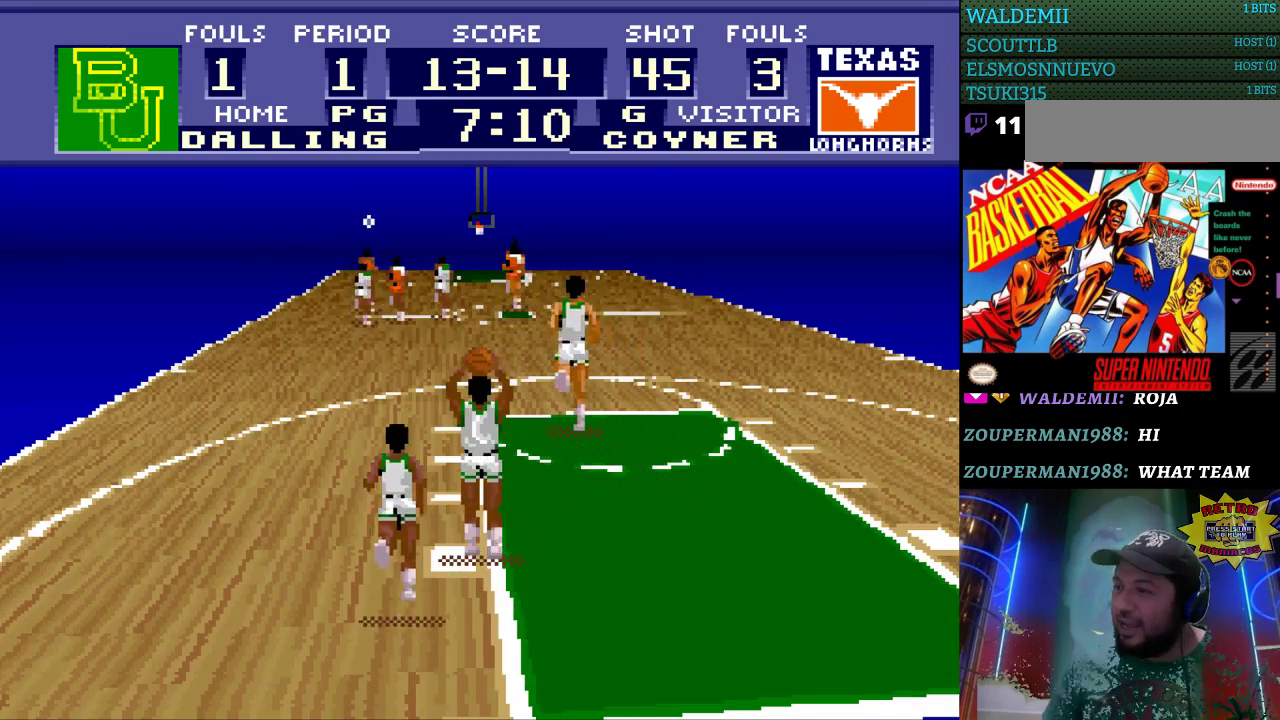
{"buttons": ["DPAD_UP"], "events": []}
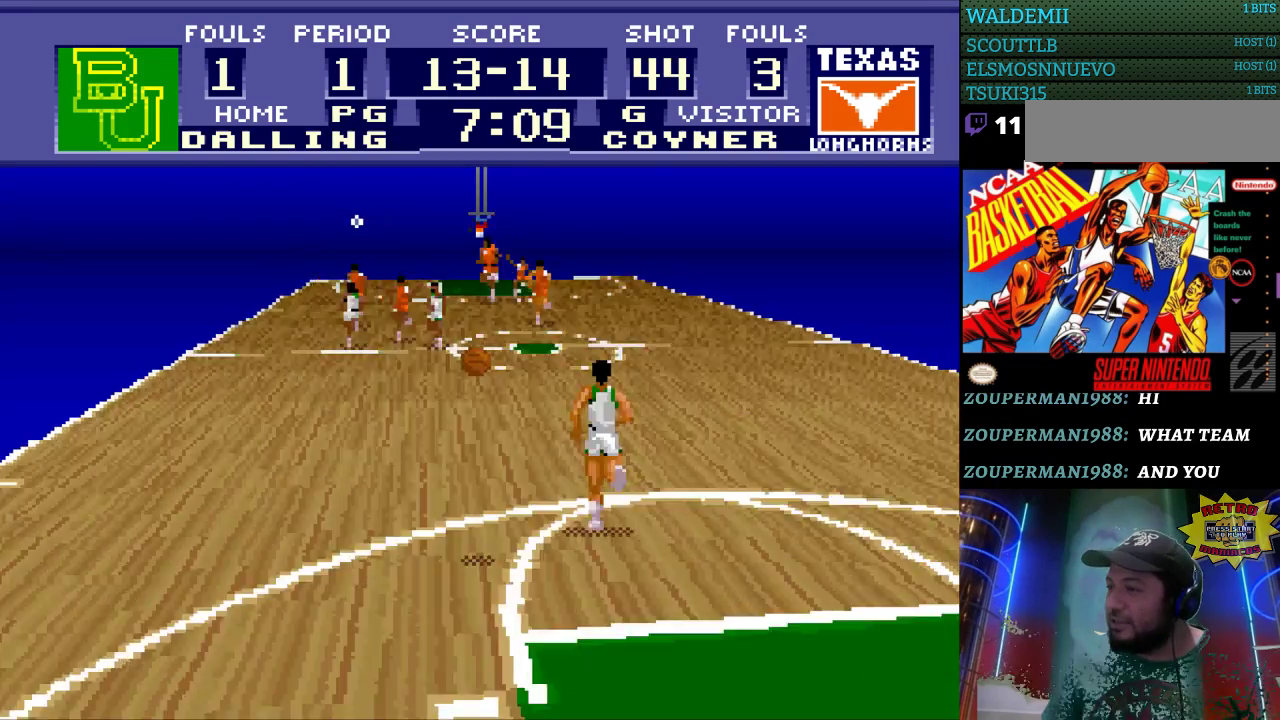
{"buttons": ["DPAD_UP"], "events": []}
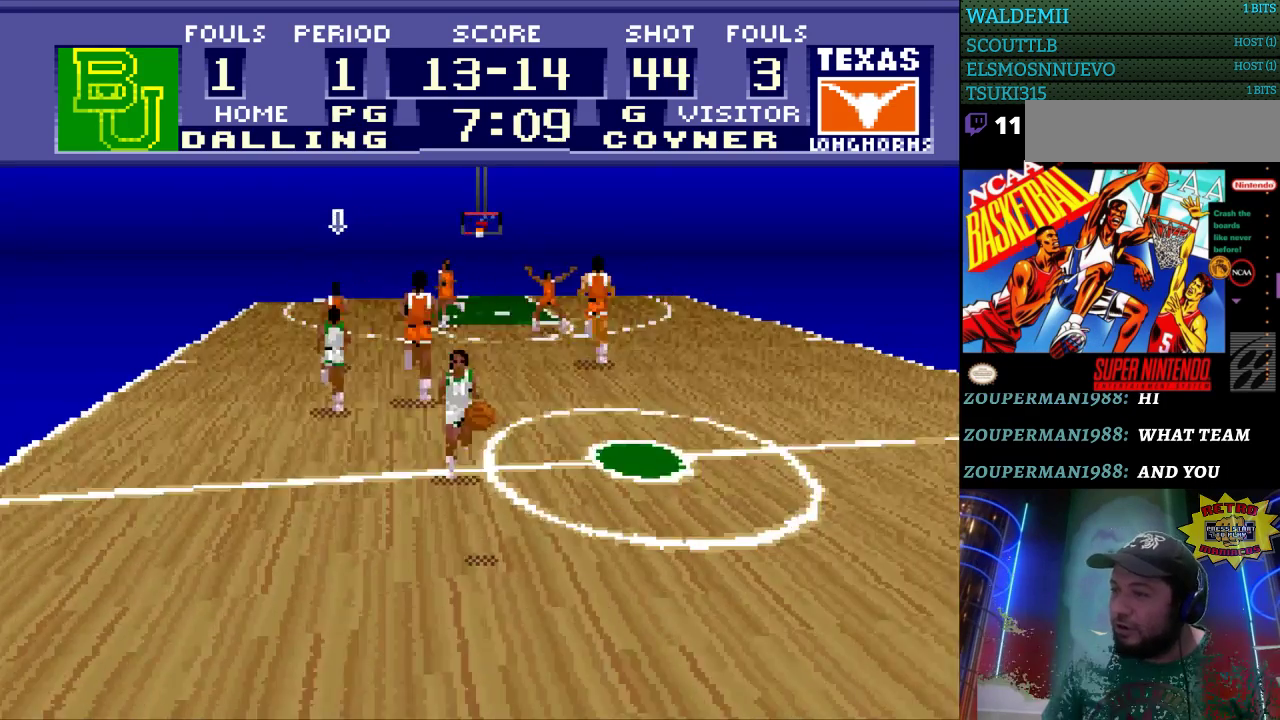
{"buttons": [], "events": [[500, "DPAD_UP", "up"]]}
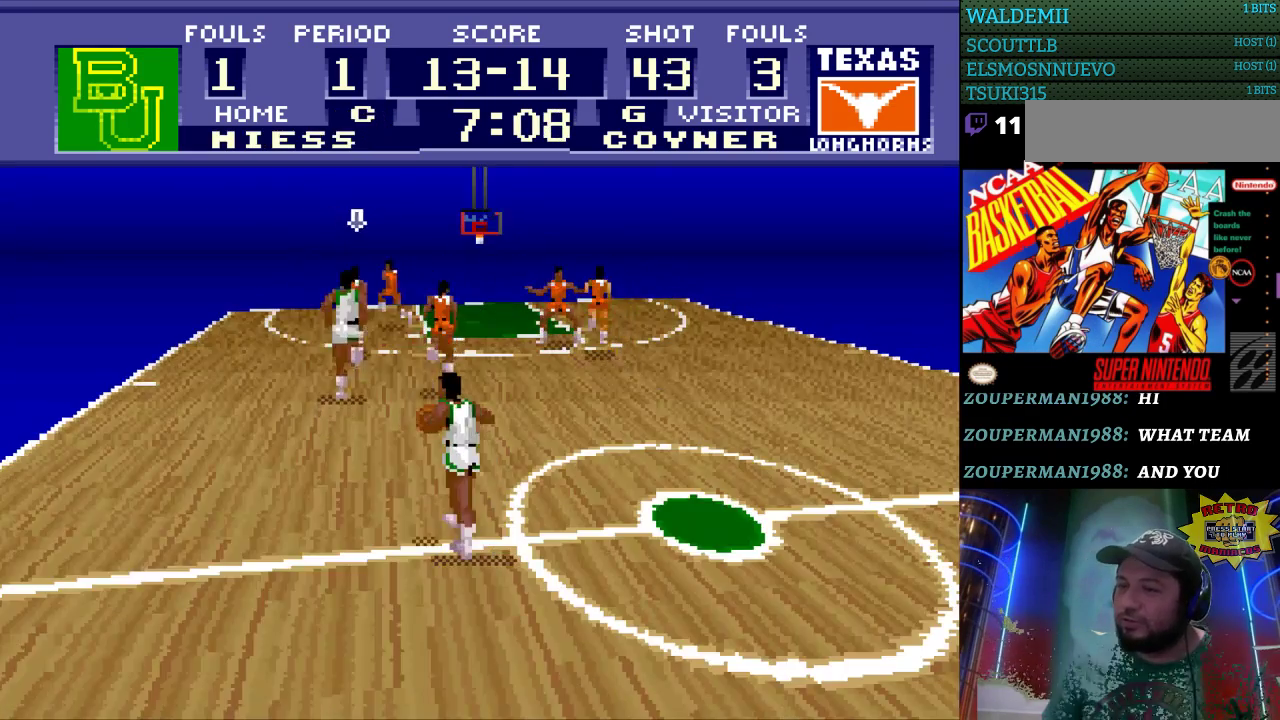
{"buttons": [], "events": [[33, "DPAD_RIGHT", "down"], [333, "DPAD_RIGHT", "up"]]}
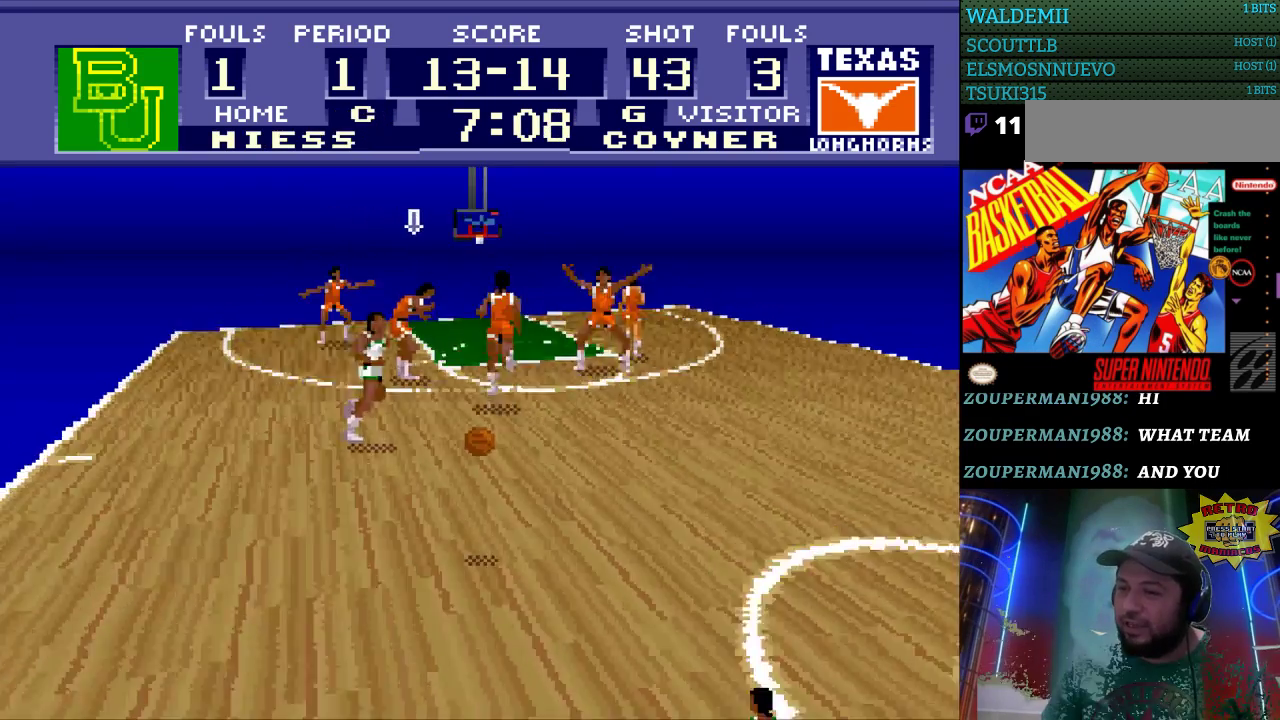
{"buttons": [], "events": [[167, "DPAD_LEFT", "down"], [333, "DPAD_LEFT", "up"]]}
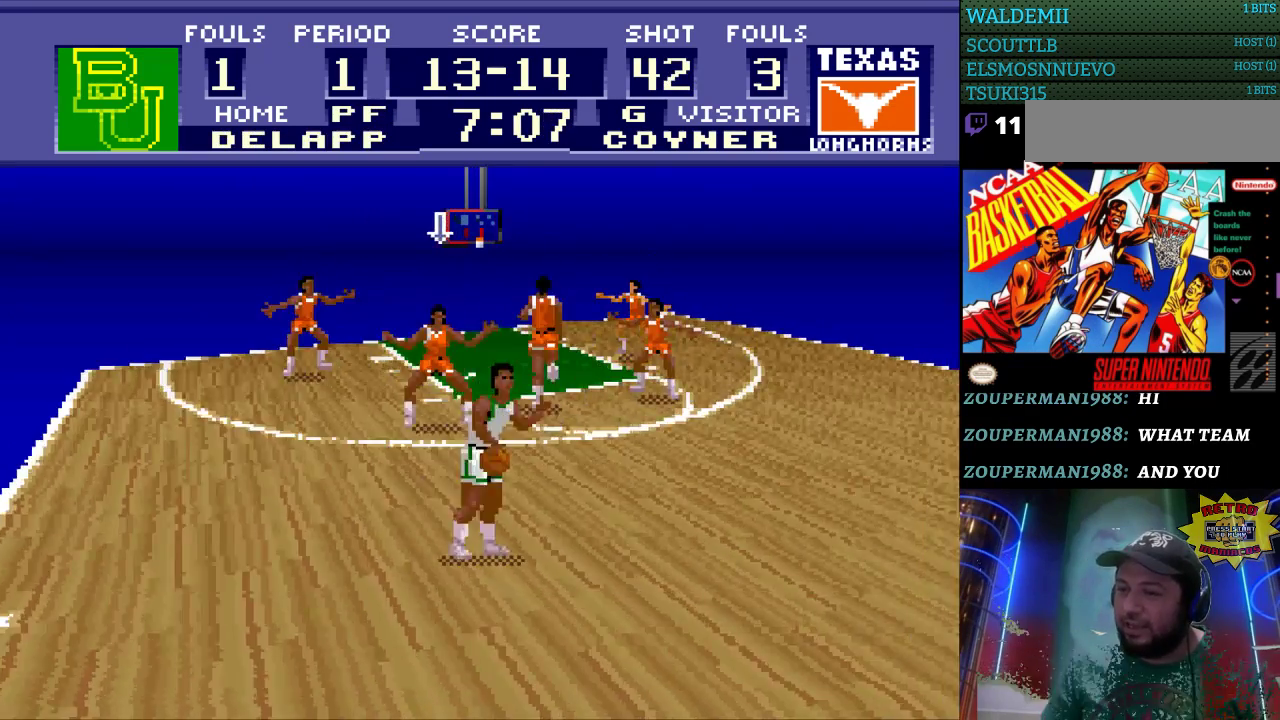
{"buttons": ["DPAD_RIGHT"], "events": [[100, "DPAD_DOWN", "down"], [267, "DPAD_DOWN", "up"], [267, "DPAD_RIGHT", "down"]]}
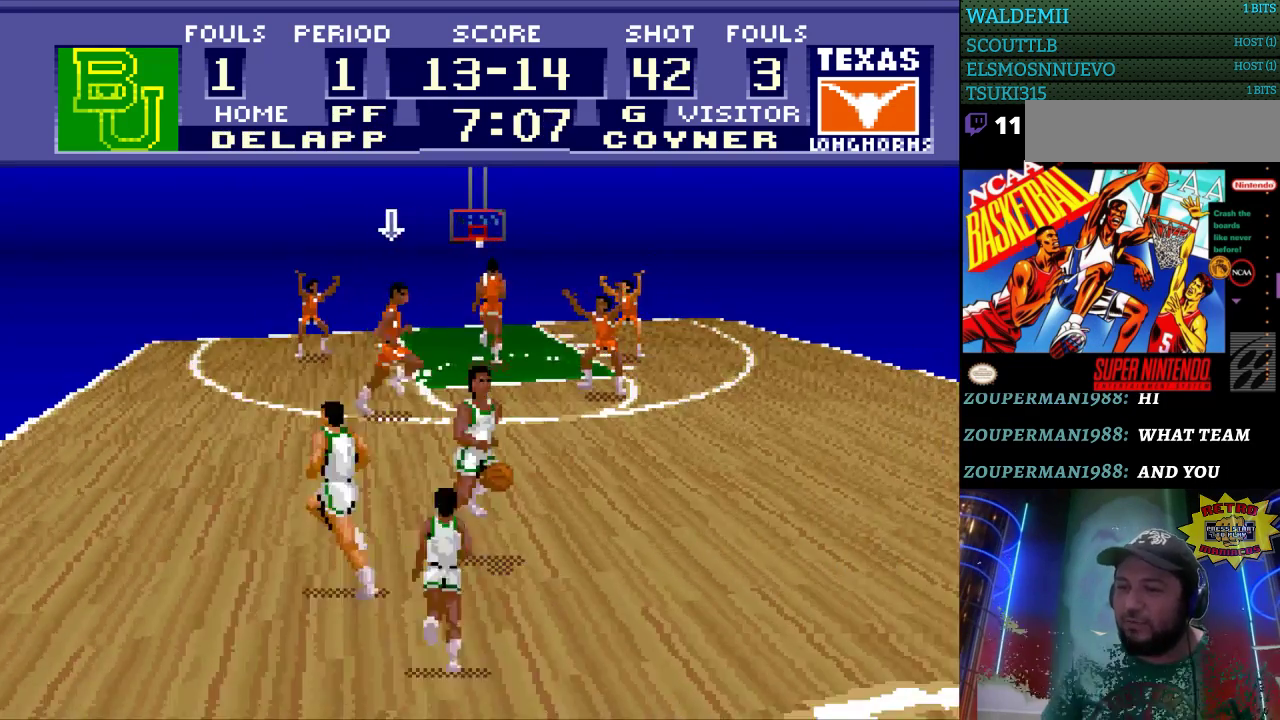
{"buttons": ["DPAD_DOWN"], "events": [[400, "DPAD_DOWN", "down"], [433, "DPAD_RIGHT", "up"]]}
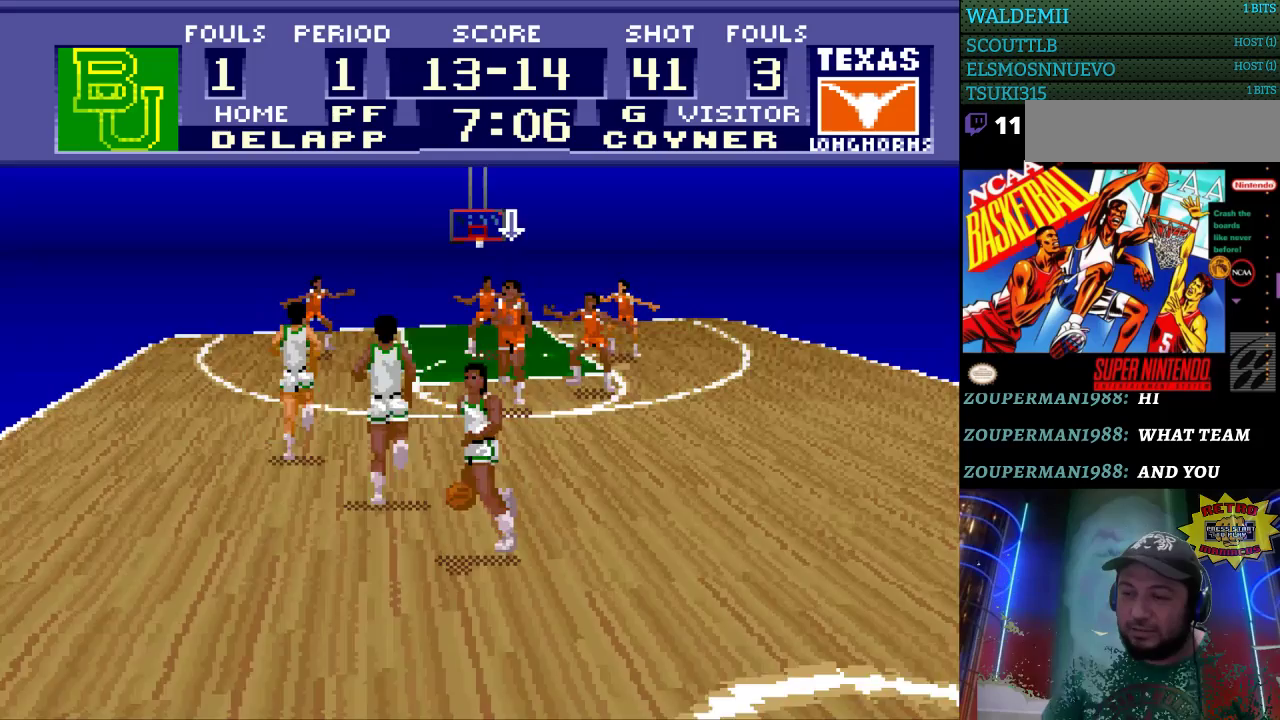
{"buttons": ["DPAD_LEFT"], "events": [[67, "DPAD_DOWN", "up"], [333, "DPAD_LEFT", "down"]]}
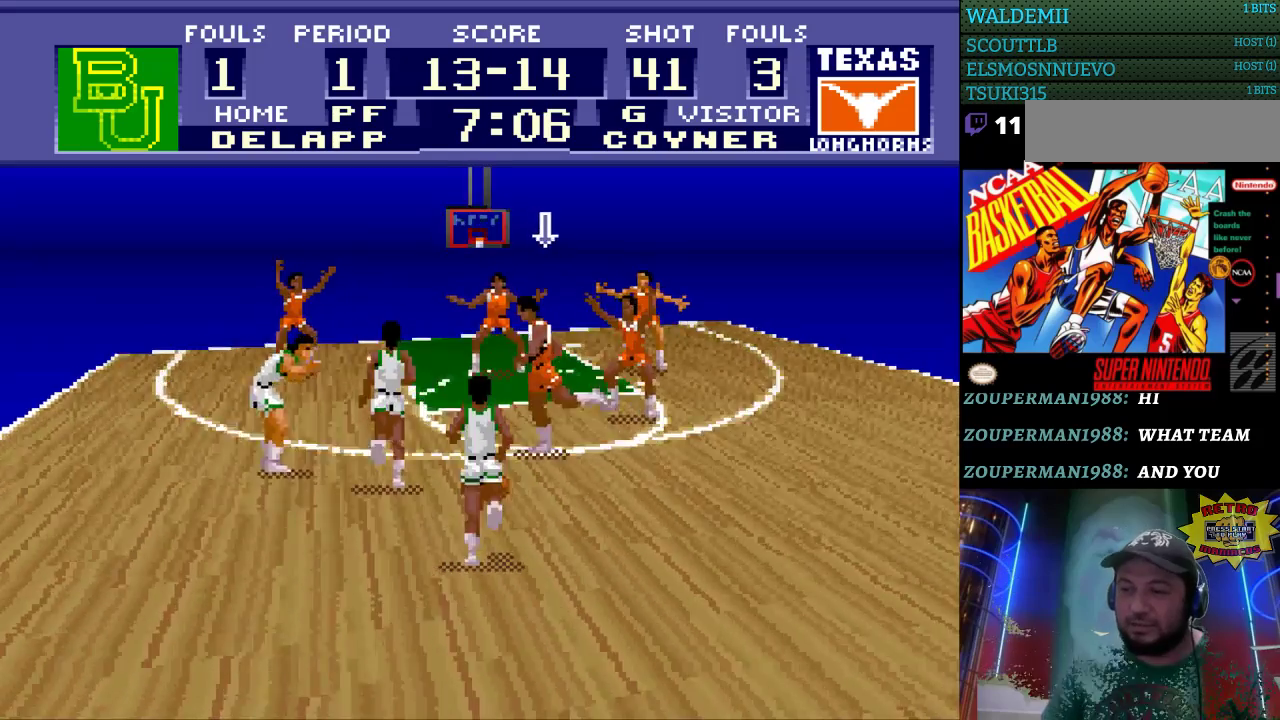
{"buttons": [], "events": [[300, "DPAD_LEFT", "up"], [333, "DPAD_LEFT", "down"], [367, "DPAD_LEFT", "up"]]}
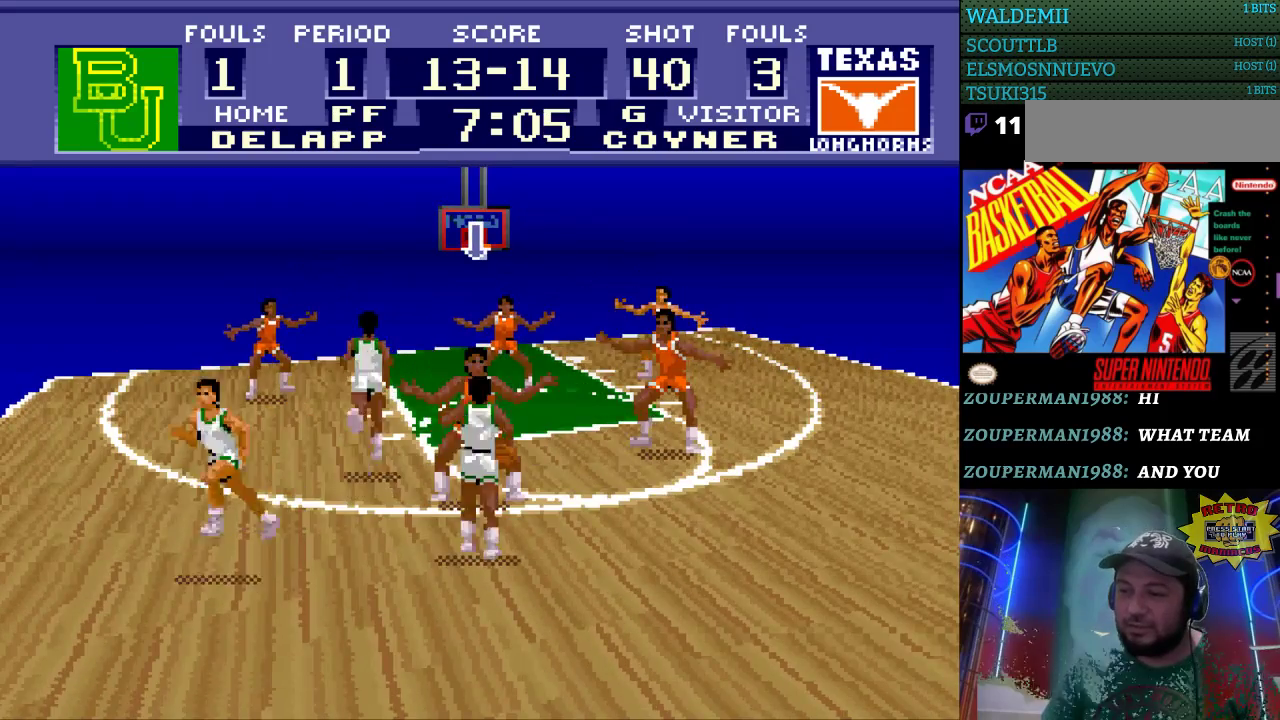
{"buttons": [], "events": []}
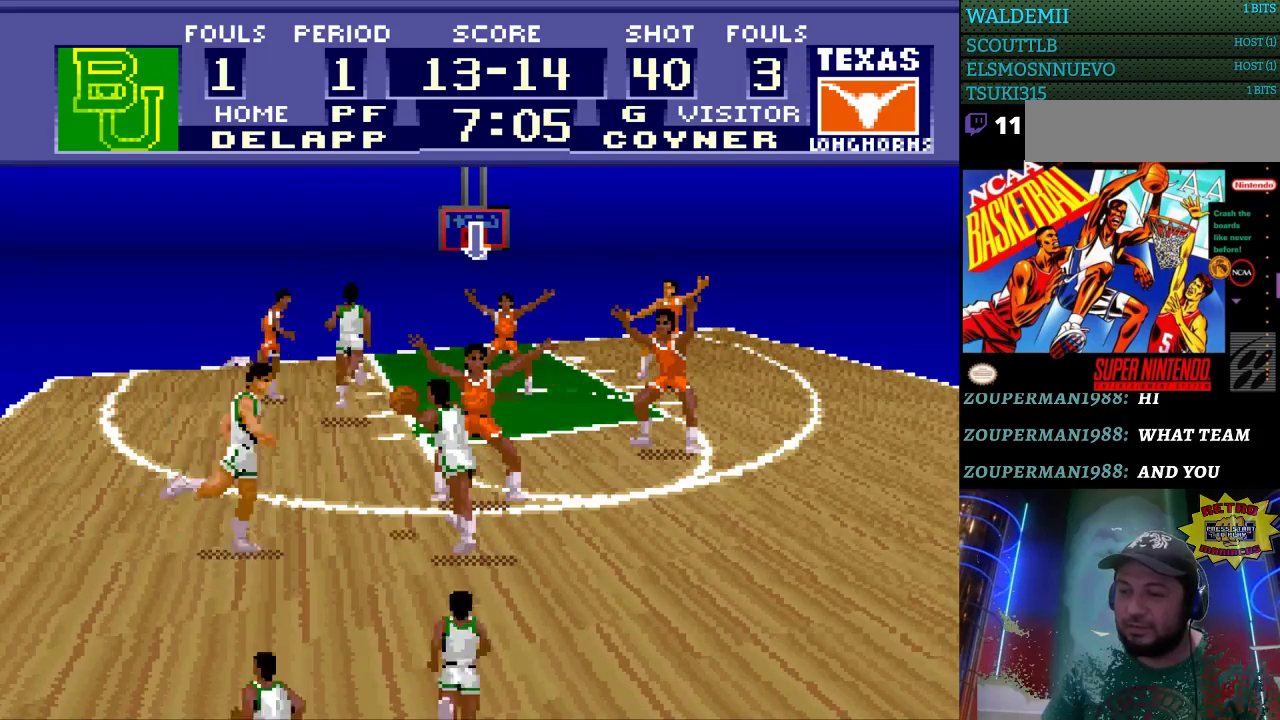
{"buttons": ["DPAD_LEFT"], "events": [[33, "DPAD_LEFT", "down"], [67, "DPAD_UP", "down"], [200, "DPAD_UP", "up"]]}
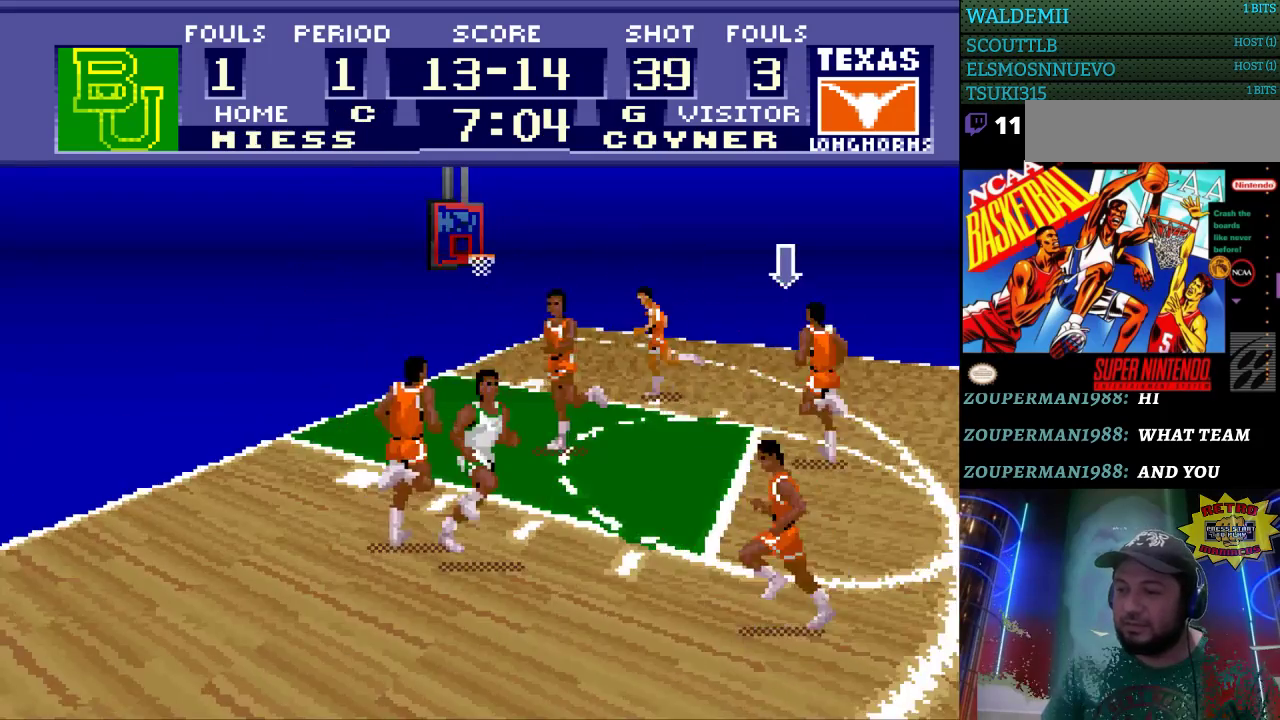
{"buttons": ["DPAD_UP"], "events": [[267, "DPAD_UP", "down"], [400, "DPAD_LEFT", "up"]]}
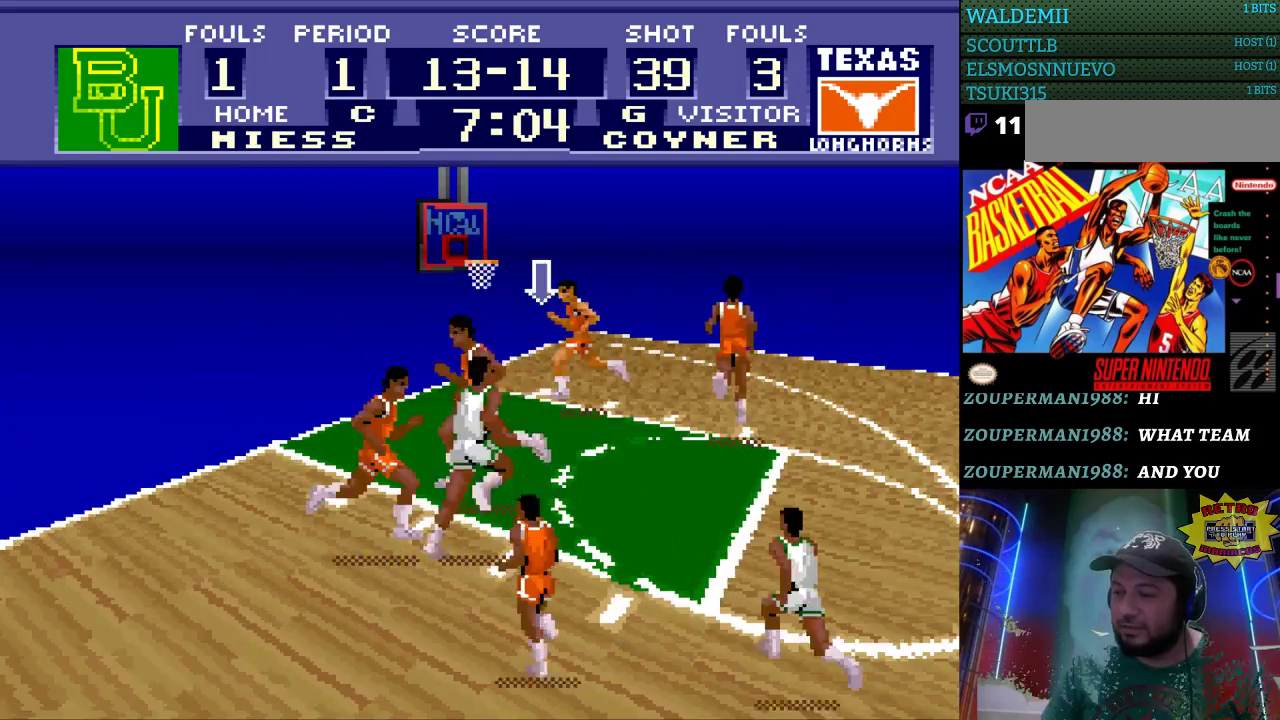
{"buttons": ["DPAD_UP"], "events": []}
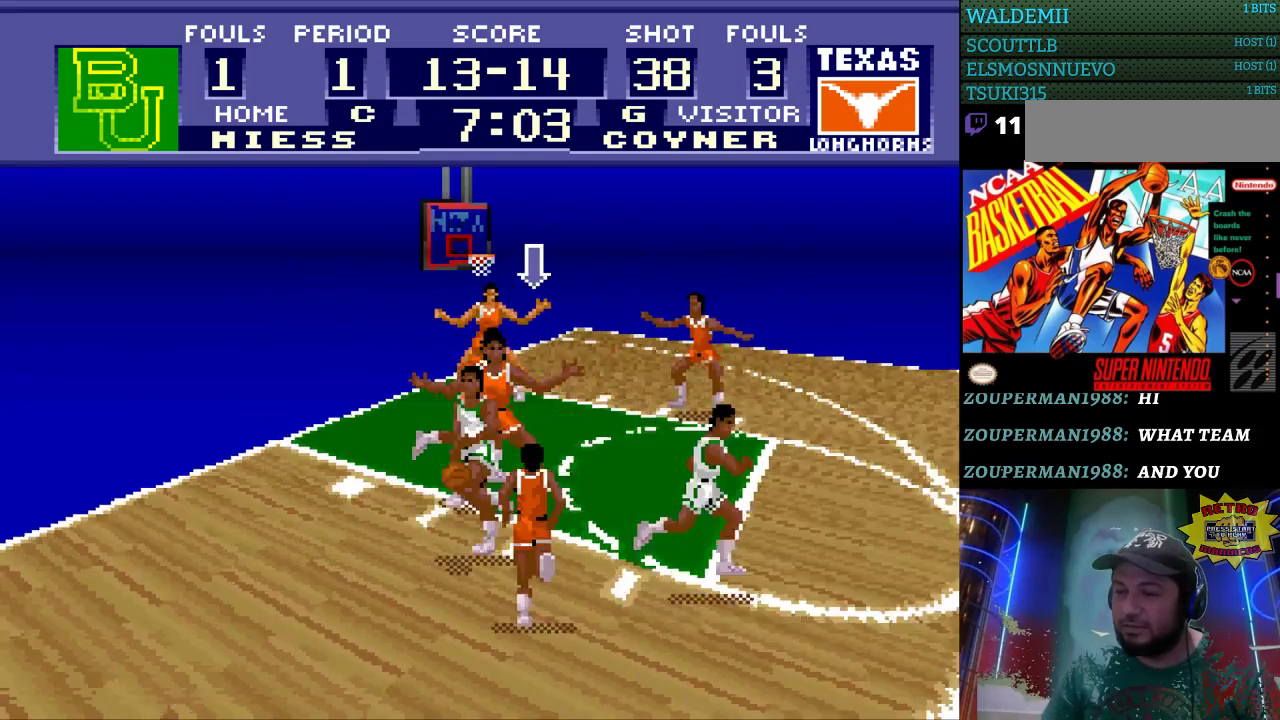
{"buttons": ["DPAD_LEFT"], "events": [[67, "DPAD_RIGHT", "down"], [67, "DPAD_UP", "up"], [133, "DPAD_UP", "down"], [200, "DPAD_RIGHT", "up"], [333, "DPAD_LEFT", "down"], [433, "DPAD_UP", "up"]]}
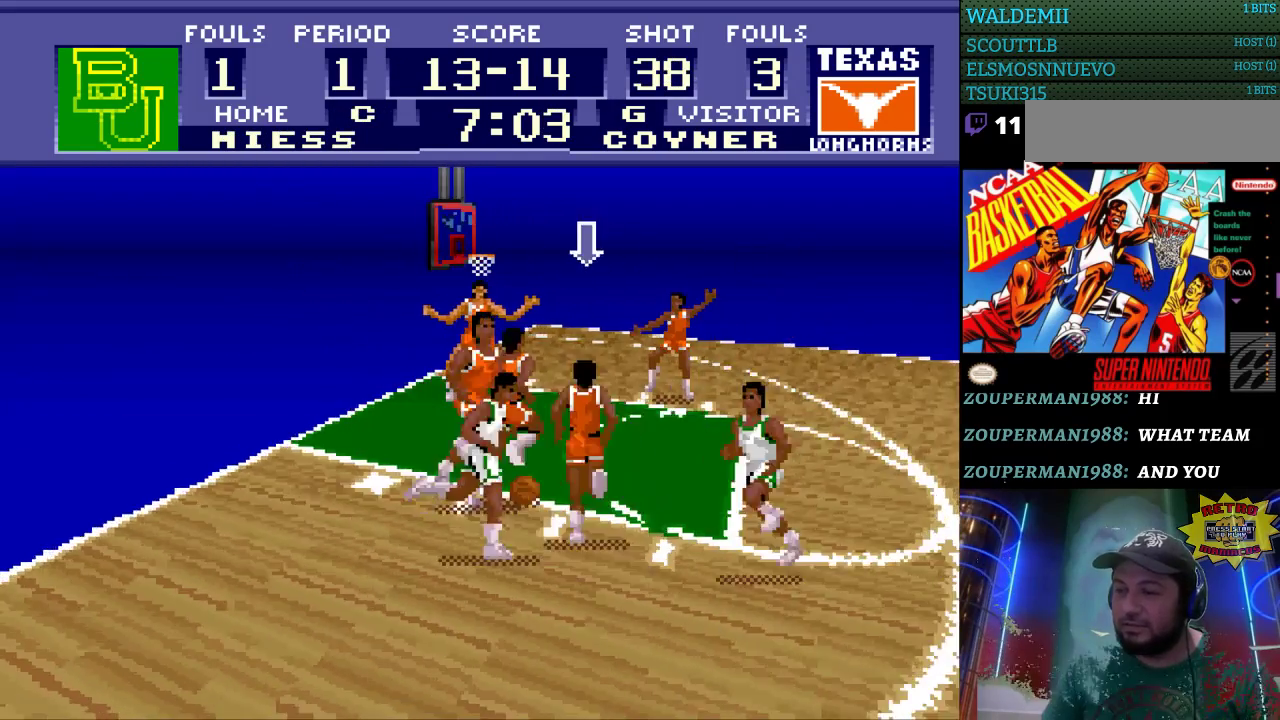
{"buttons": ["DPAD_DOWN"], "events": [[233, "DPAD_LEFT", "up"], [500, "DPAD_DOWN", "down"]]}
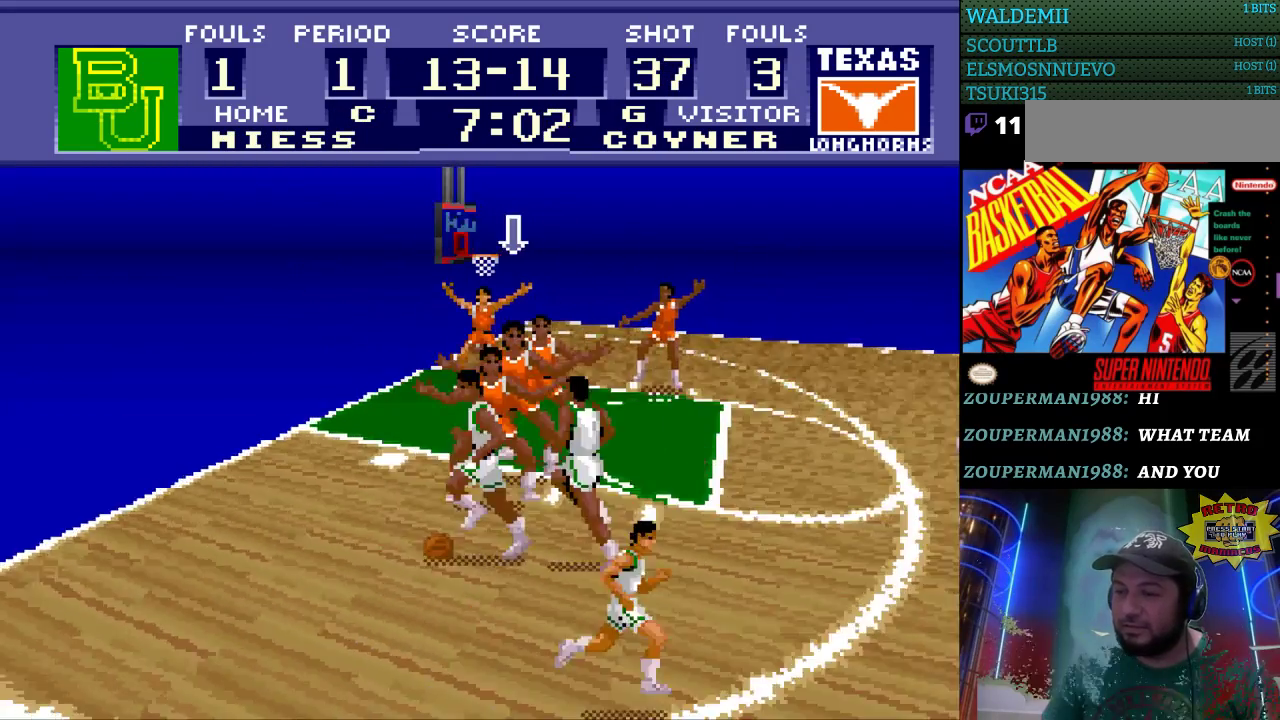
{"buttons": [], "events": [[233, "DPAD_DOWN", "up"], [300, "DPAD_LEFT", "down"], [467, "DPAD_LEFT", "up"]]}
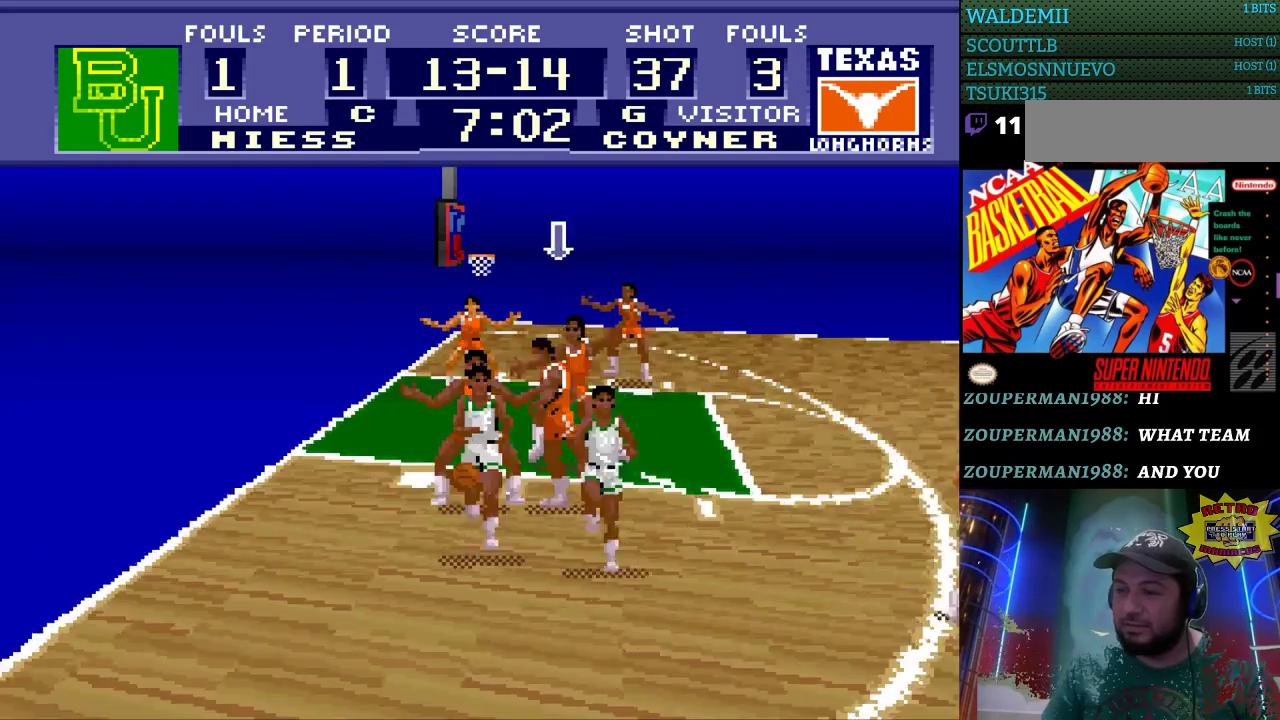
{"buttons": [], "events": [[167, "DPAD_LEFT", "down"], [200, "DPAD_LEFT", "up"], [300, "B", "down"], [433, "B", "up"]]}
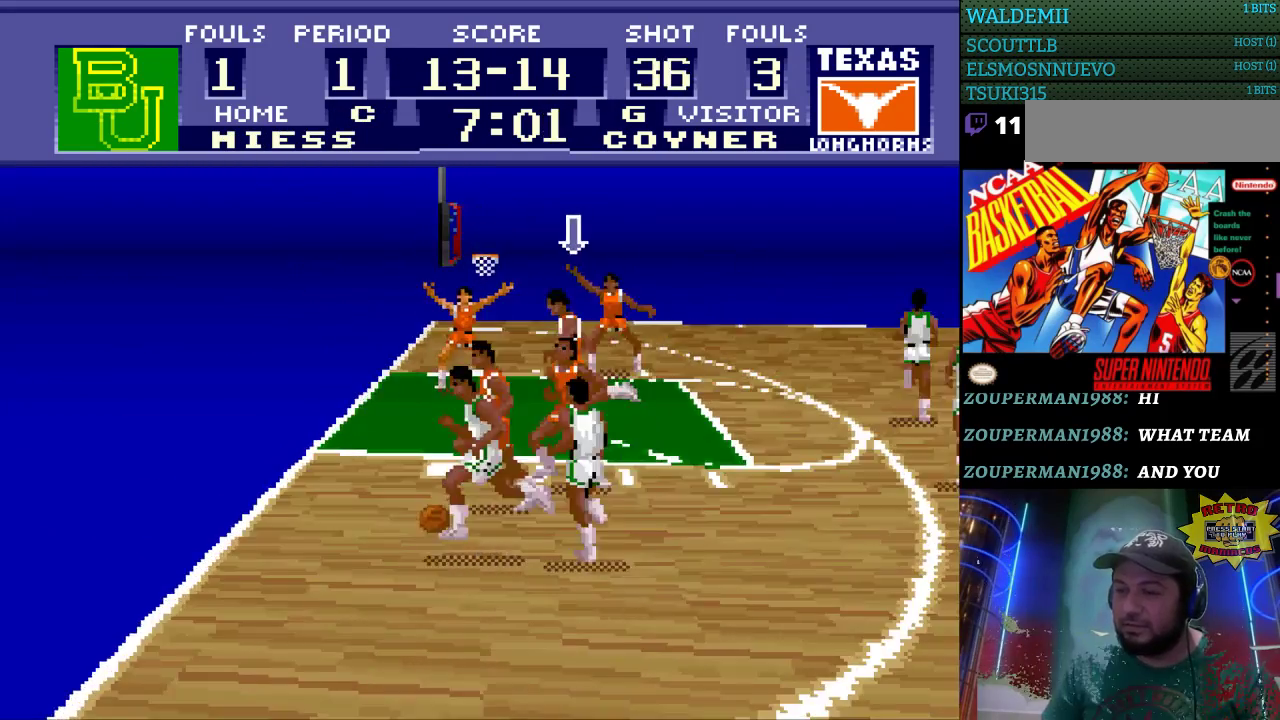
{"buttons": ["DPAD_LEFT"], "events": [[500, "DPAD_LEFT", "down"]]}
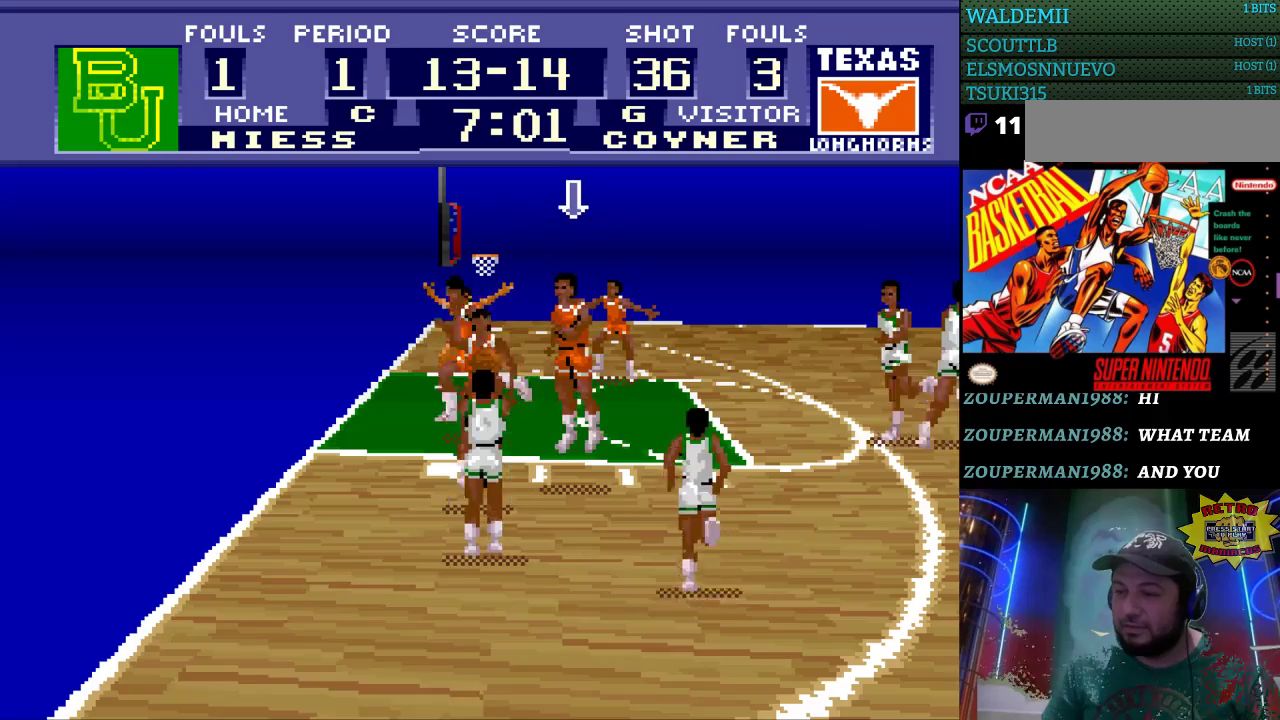
{"buttons": [], "events": [[233, "DPAD_LEFT", "up"]]}